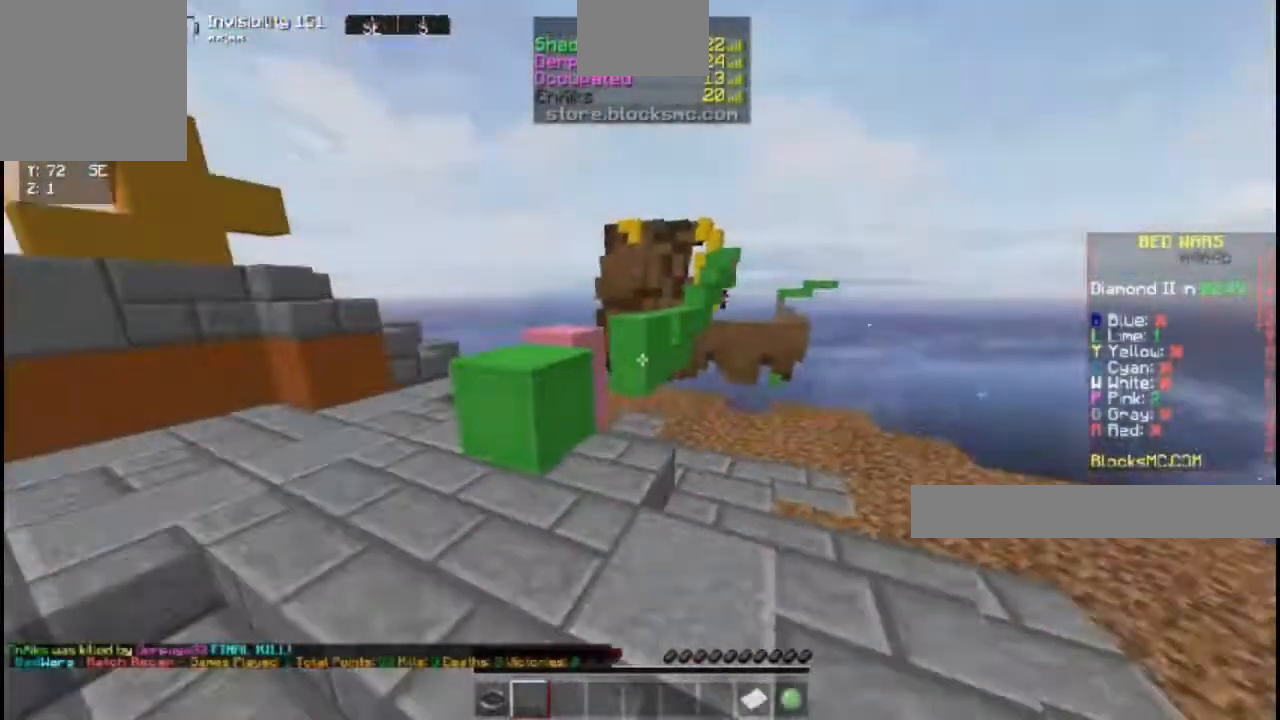
Gameplay with keyboard; each line is a JSON object with the keys held at the frame after it. "events" lists presses ("down") and releases ("up") of "a", "d", "s", "space" and "w" between this image and that frame as [ms after this image, input, new state], when the widget could be followed in between. No other keys are recorded. Mouse input is not recorded.
{"keys": ["w"], "events": [[67, "space", "down"], [400, "space", "up"]]}
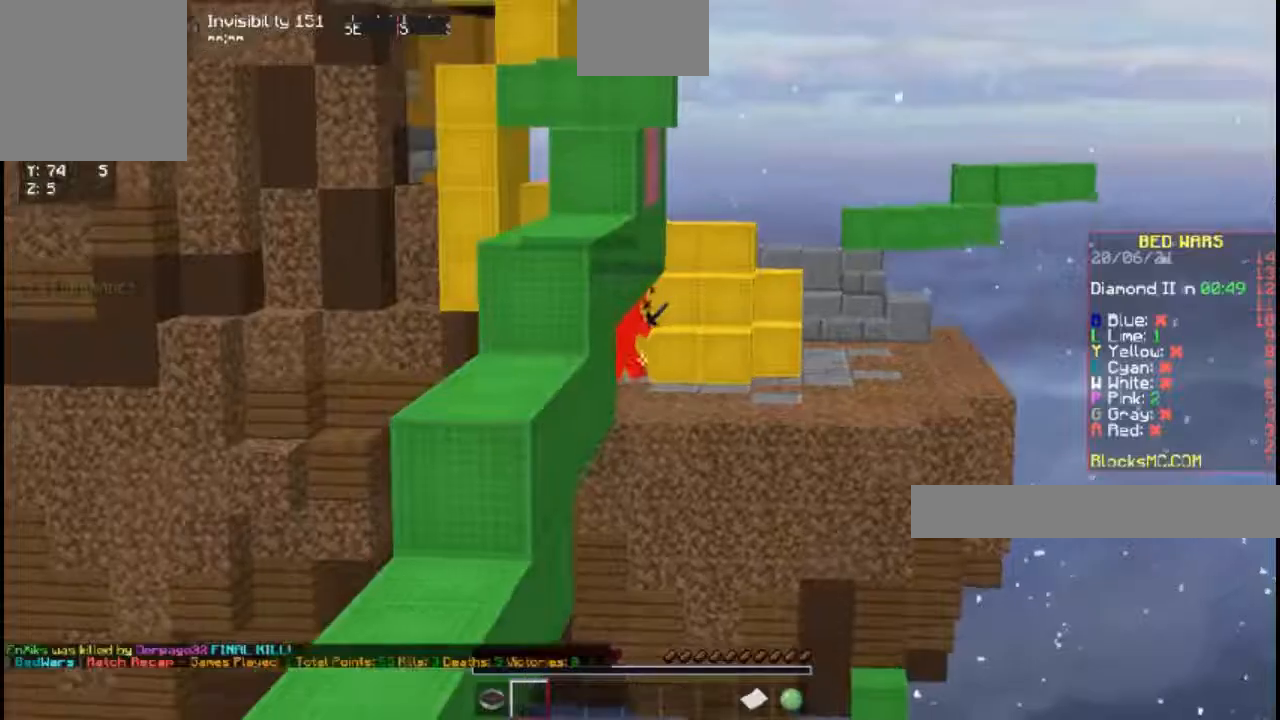
{"keys": ["d", "w"], "events": [[200, "space", "down"], [383, "space", "up"], [483, "d", "down"]]}
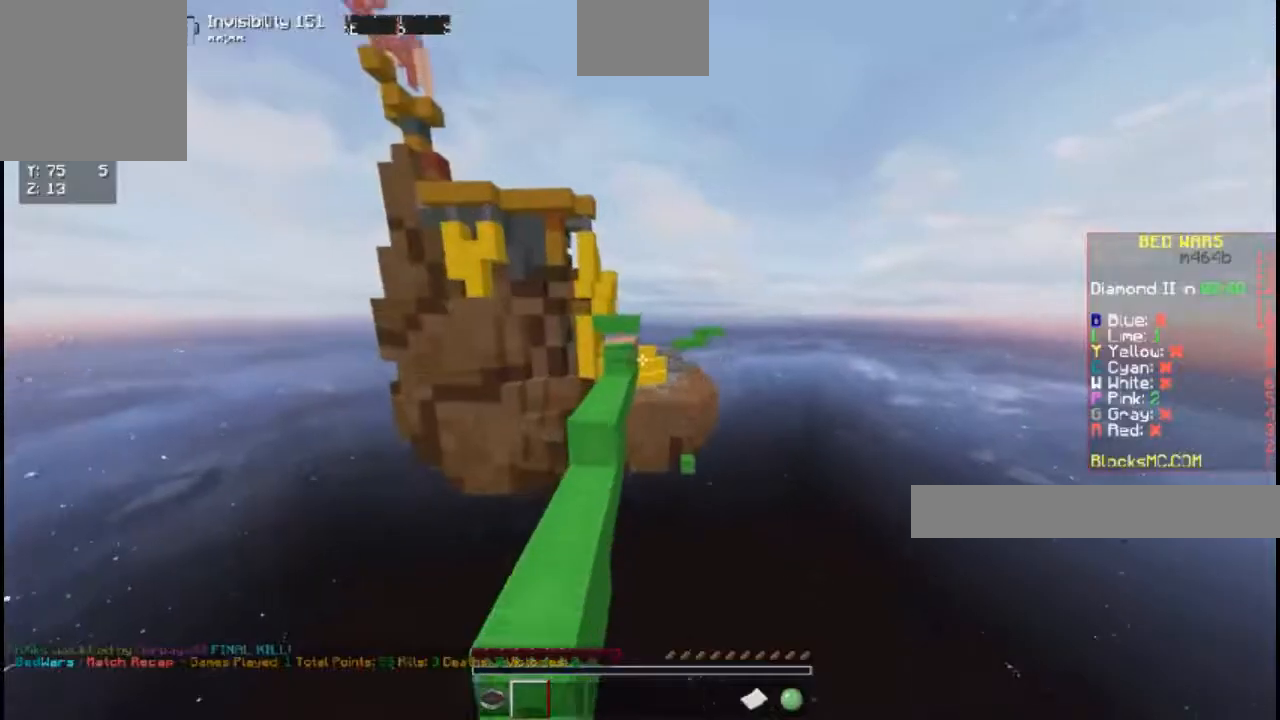
{"keys": ["w"], "events": [[383, "d", "up"]]}
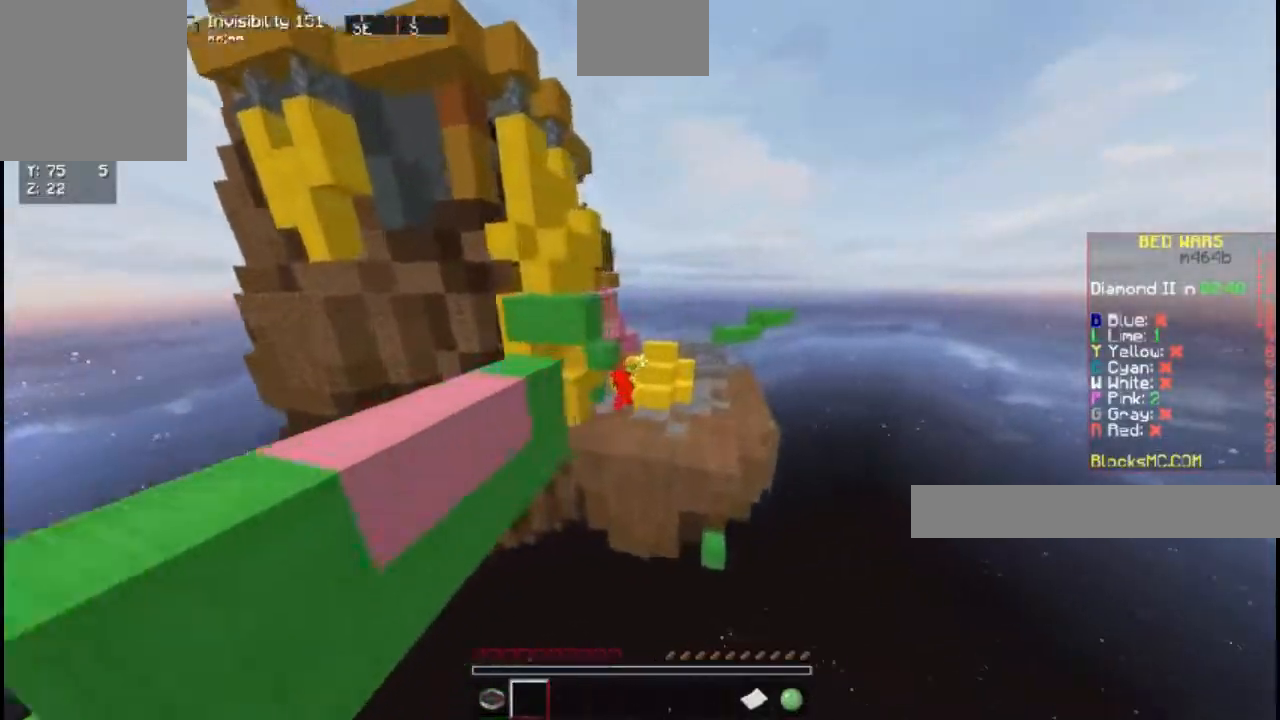
{"keys": [], "events": [[150, "w", "up"]]}
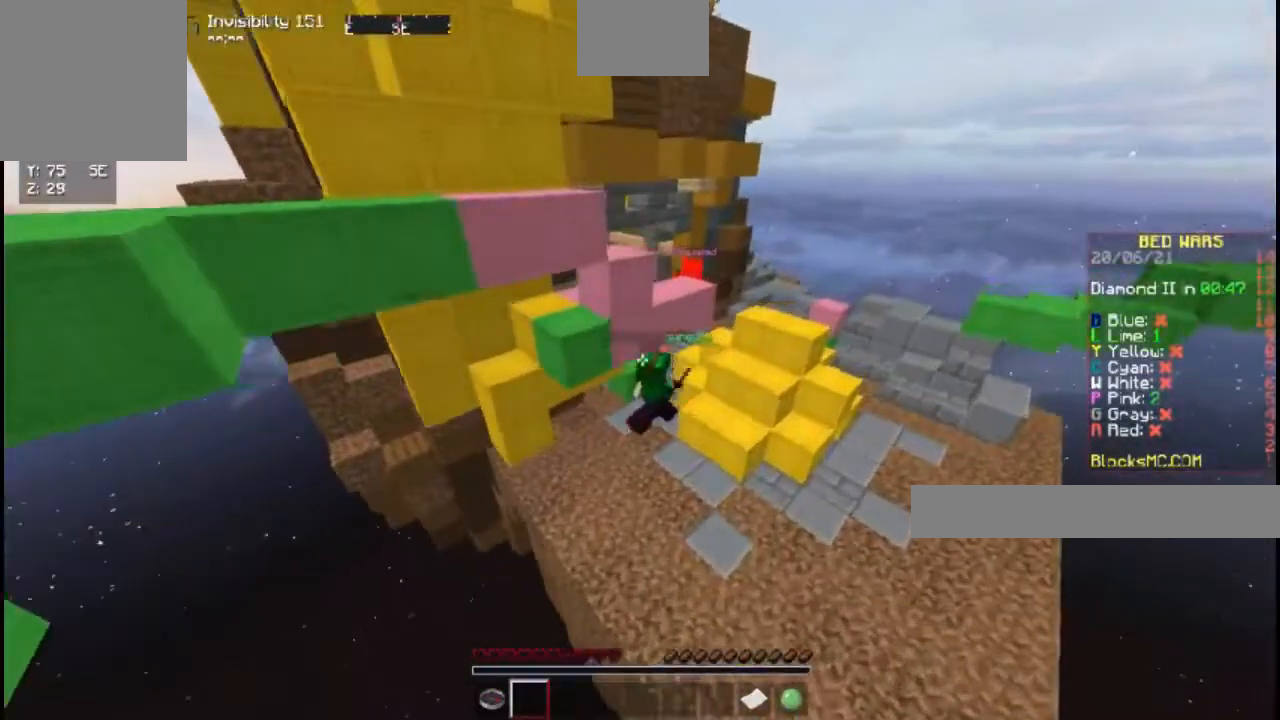
{"keys": [], "events": []}
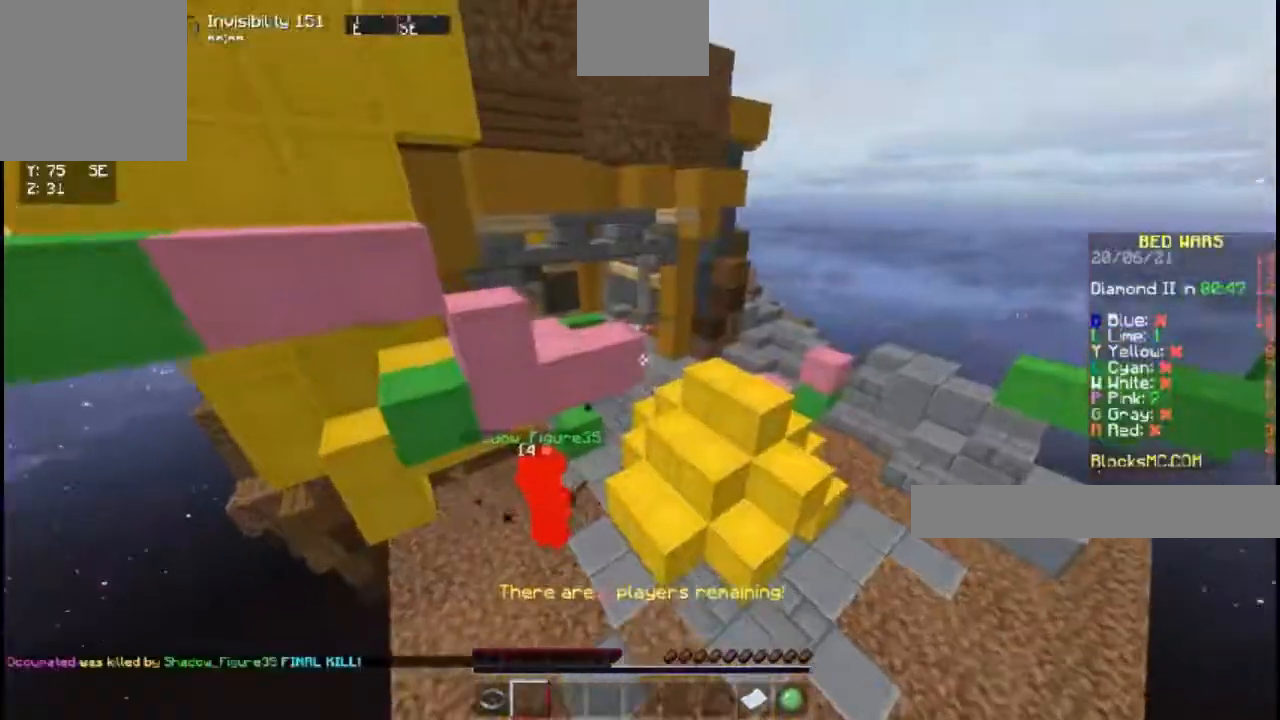
{"keys": ["d"], "events": [[283, "d", "down"]]}
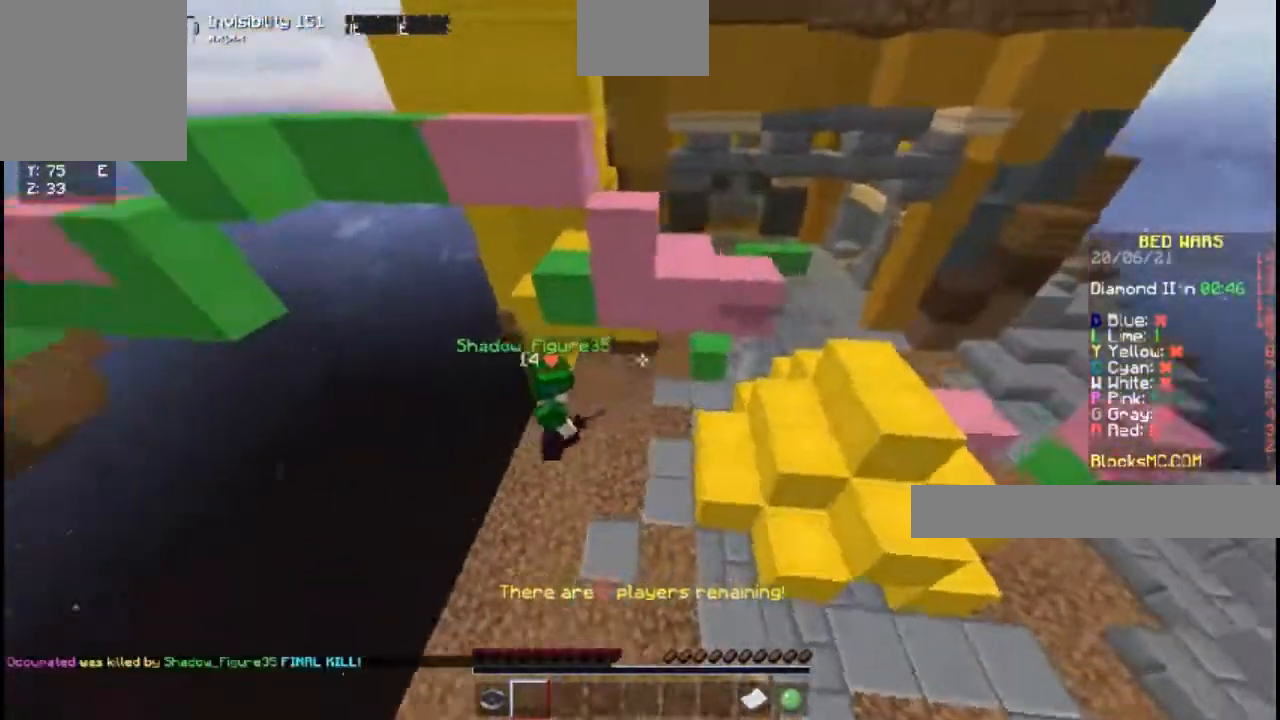
{"keys": [], "events": [[83, "d", "up"]]}
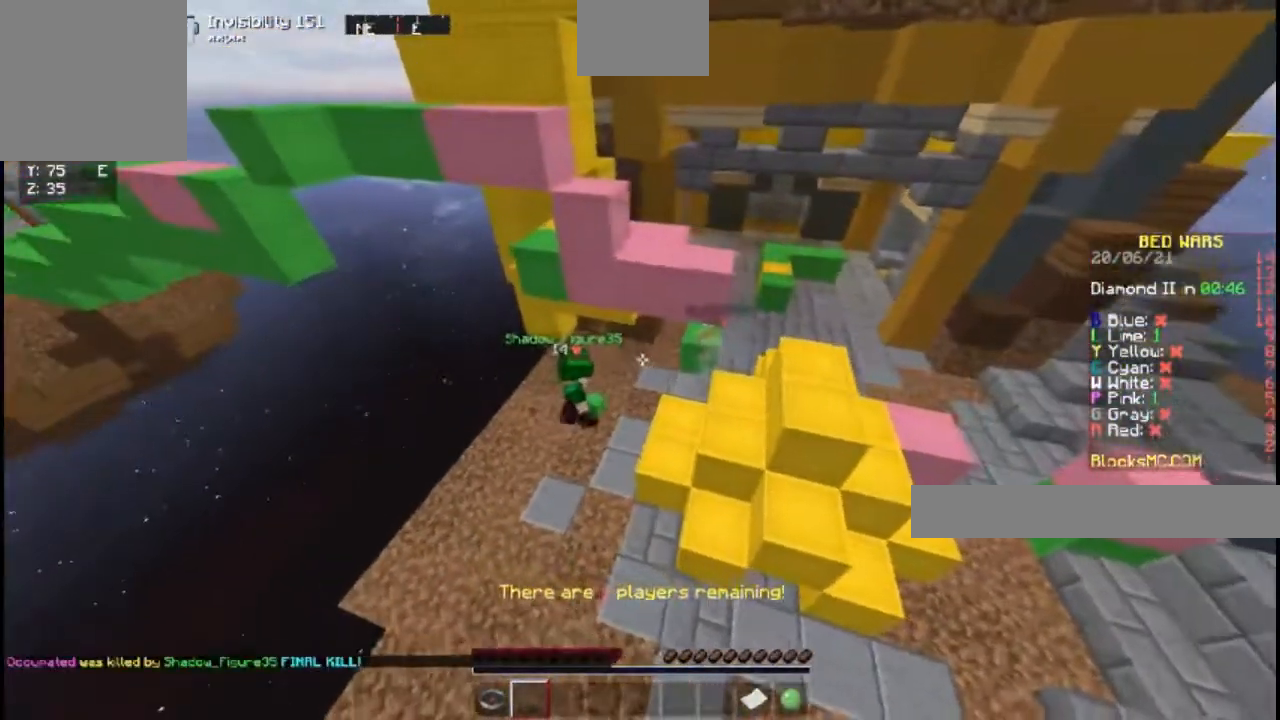
{"keys": ["d", "w"], "events": [[250, "w", "down"], [367, "d", "down"]]}
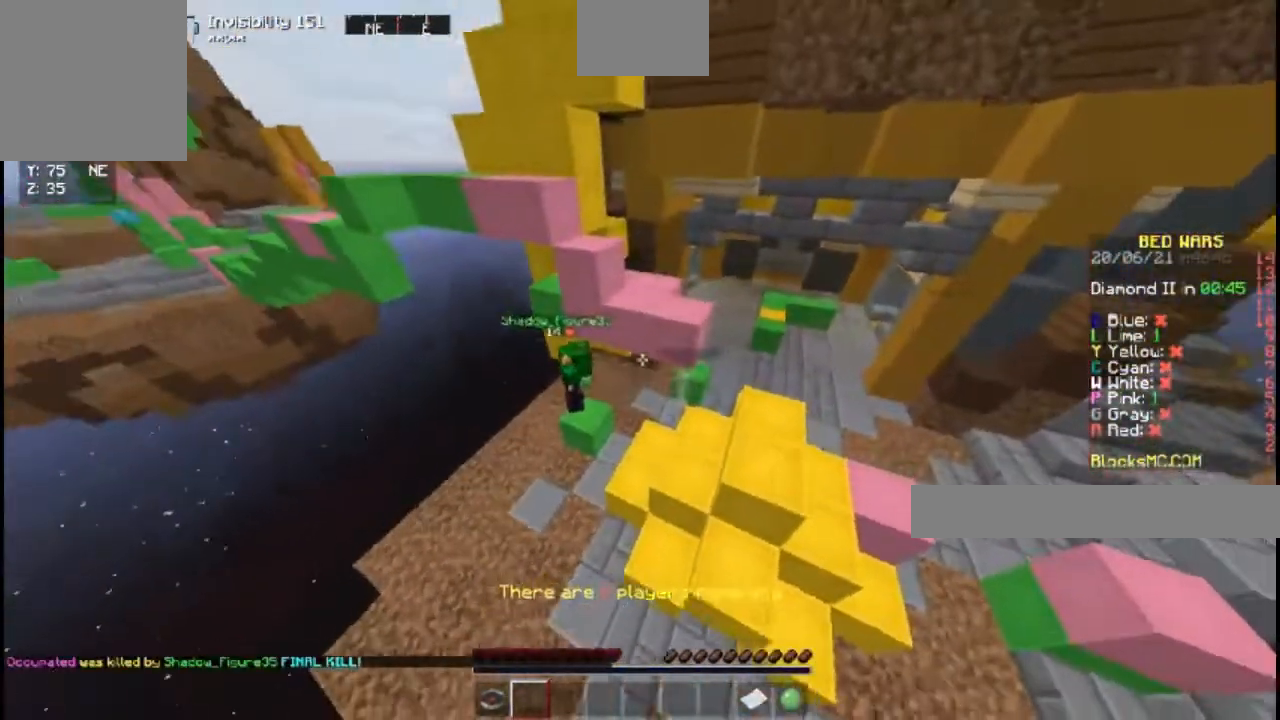
{"keys": ["a"], "events": [[17, "w", "up"], [33, "space", "down"], [50, "d", "up"], [100, "space", "up"], [167, "space", "down"], [333, "space", "up"], [500, "a", "down"]]}
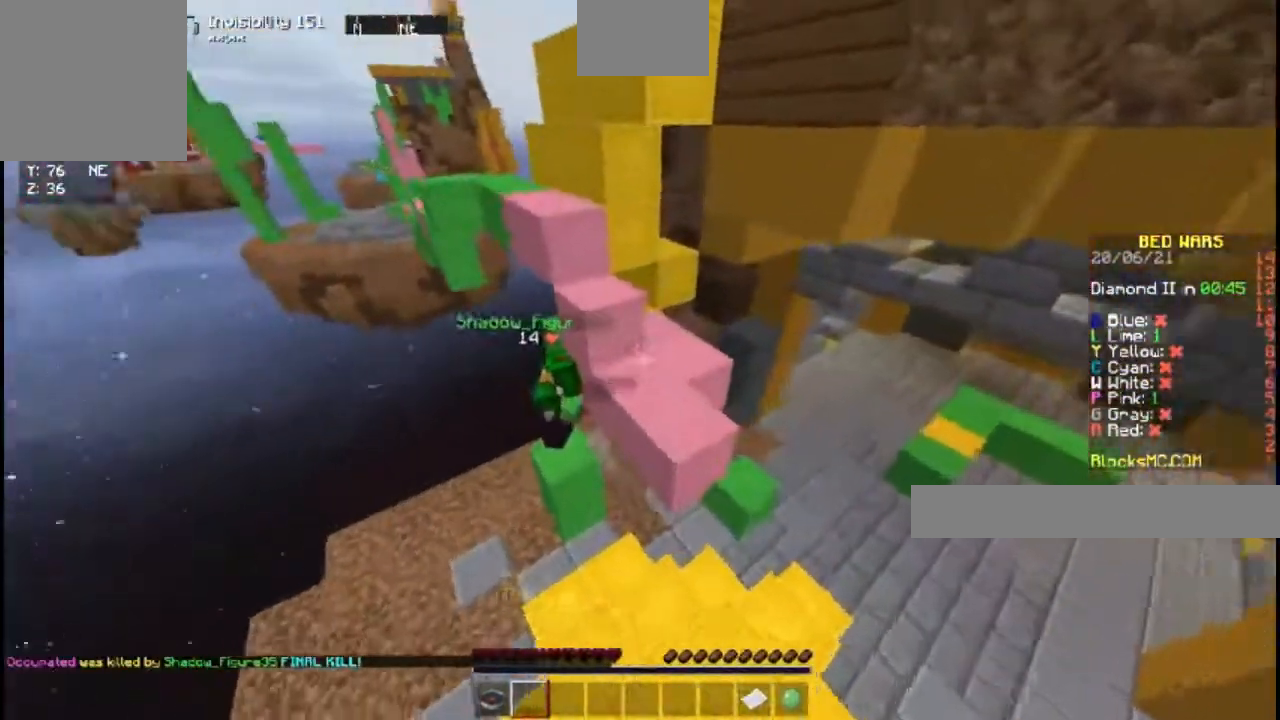
{"keys": ["space"], "events": [[117, "a", "up"], [400, "space", "down"]]}
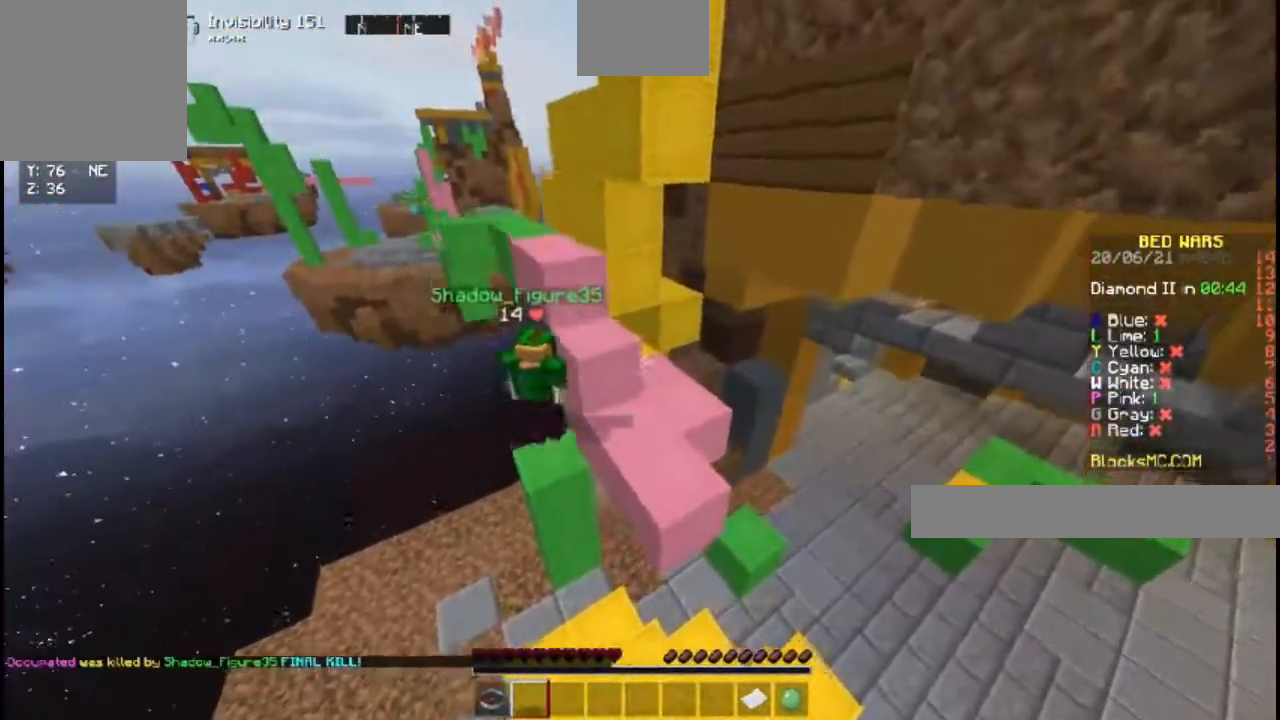
{"keys": ["w"], "events": [[183, "space", "up"], [450, "w", "down"]]}
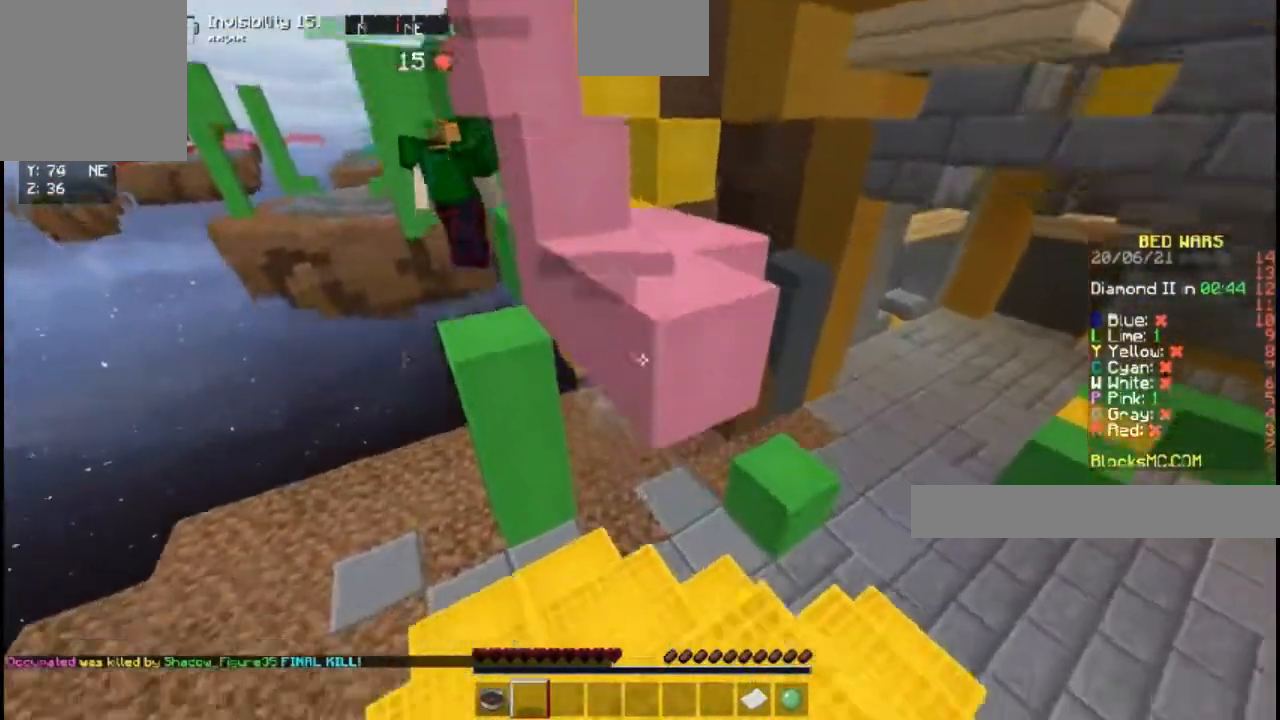
{"keys": ["w"], "events": [[100, "space", "down"], [350, "space", "up"]]}
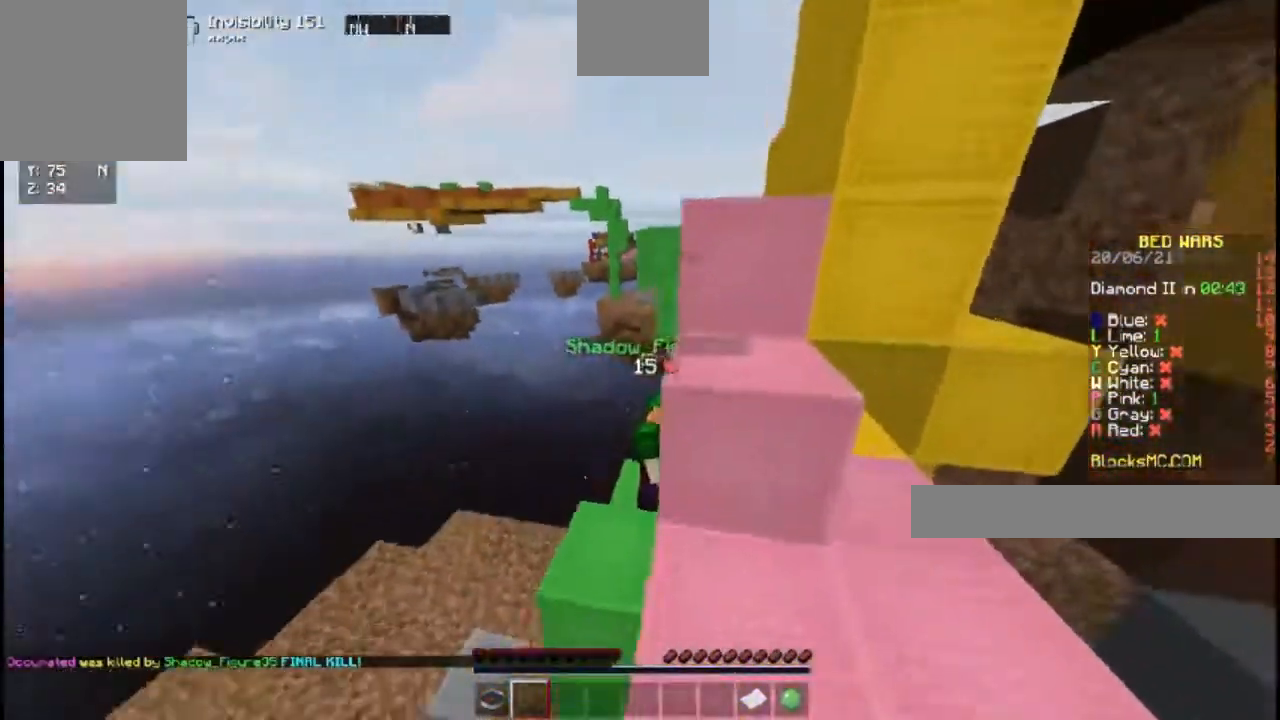
{"keys": ["space", "w"], "events": [[83, "space", "down"], [250, "a", "down"], [267, "space", "up"], [333, "a", "up"], [483, "space", "down"]]}
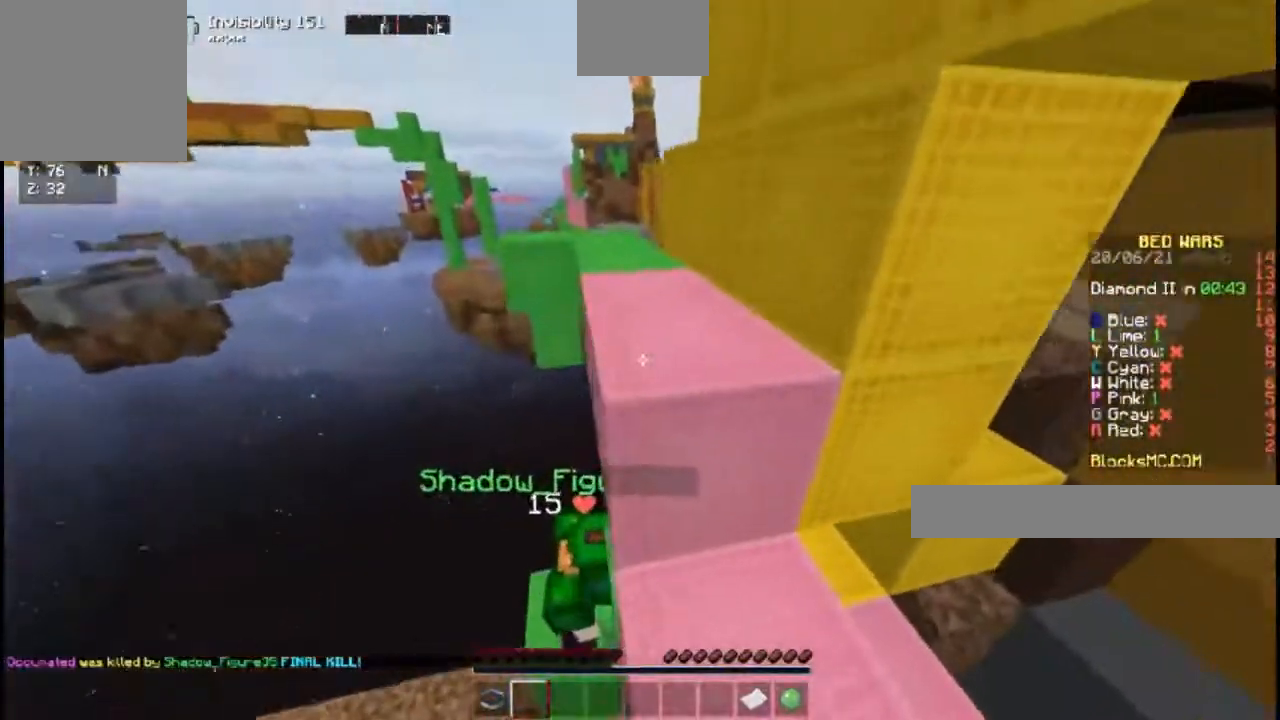
{"keys": ["w"], "events": [[183, "space", "up"]]}
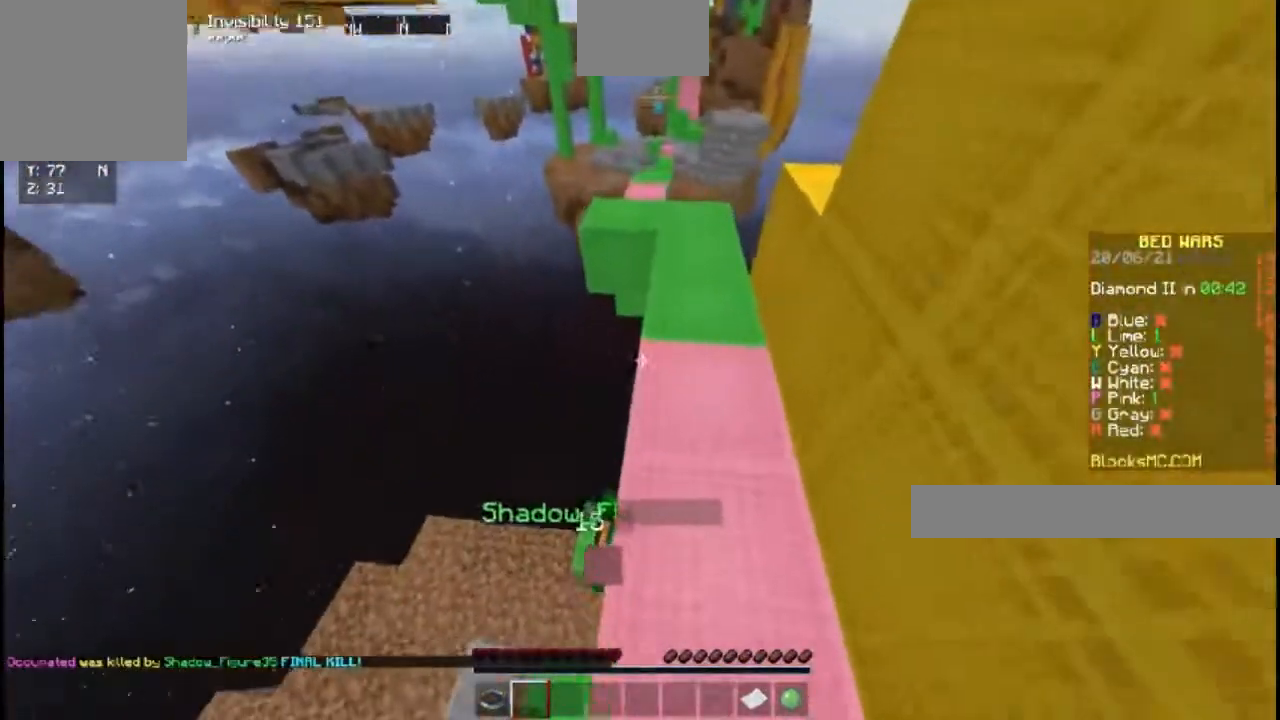
{"keys": [], "events": [[17, "w", "up"], [200, "a", "down"], [383, "a", "up"]]}
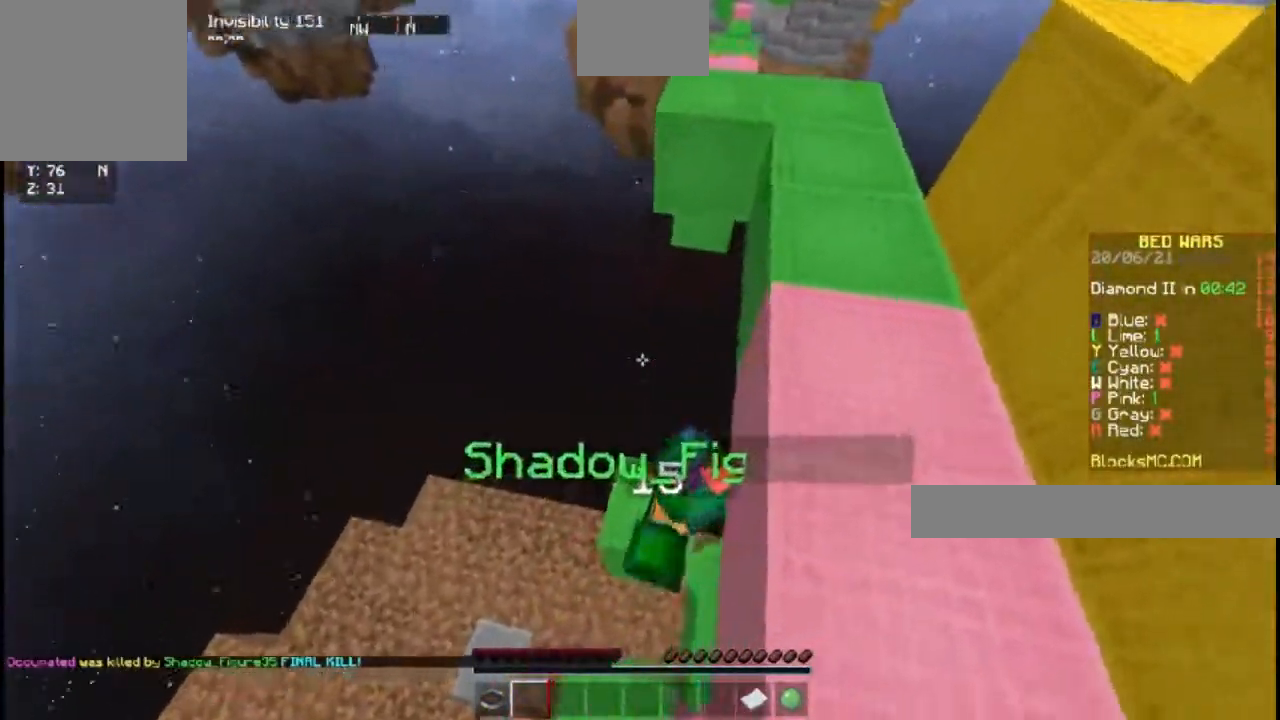
{"keys": ["s", "space"], "events": [[67, "s", "down"], [200, "space", "down"]]}
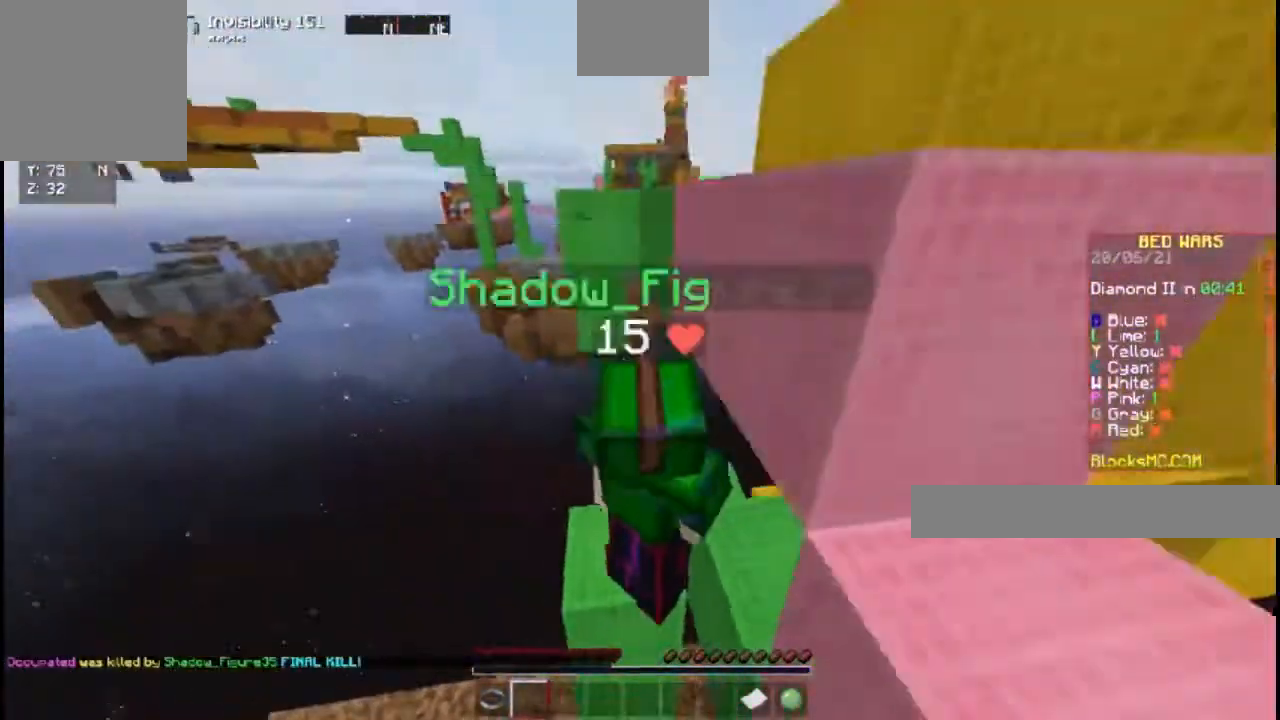
{"keys": [], "events": [[133, "s", "up"], [267, "space", "up"]]}